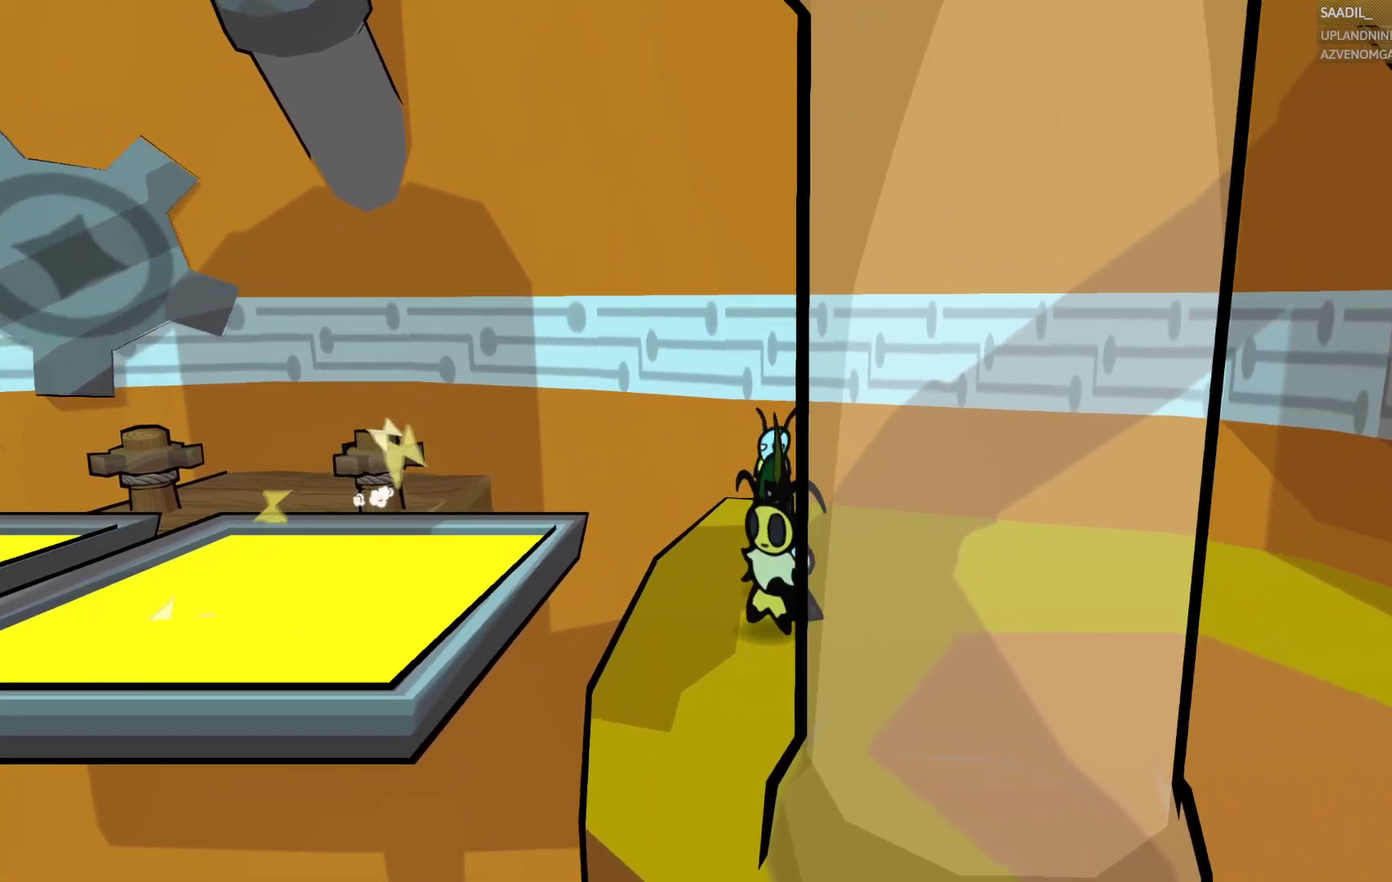
Gameplay with a controller (PlayStation layout); each line is a JSON object with the inputs held at the frame after it. "events" lists button and stick changes between this image and that frame as [ms after this image, input, new state], when the widget could be followed in between. Not read: L1 R1.
{"buttons": ["CIRCLE"], "left_stick": "center", "right_stick": "center"}
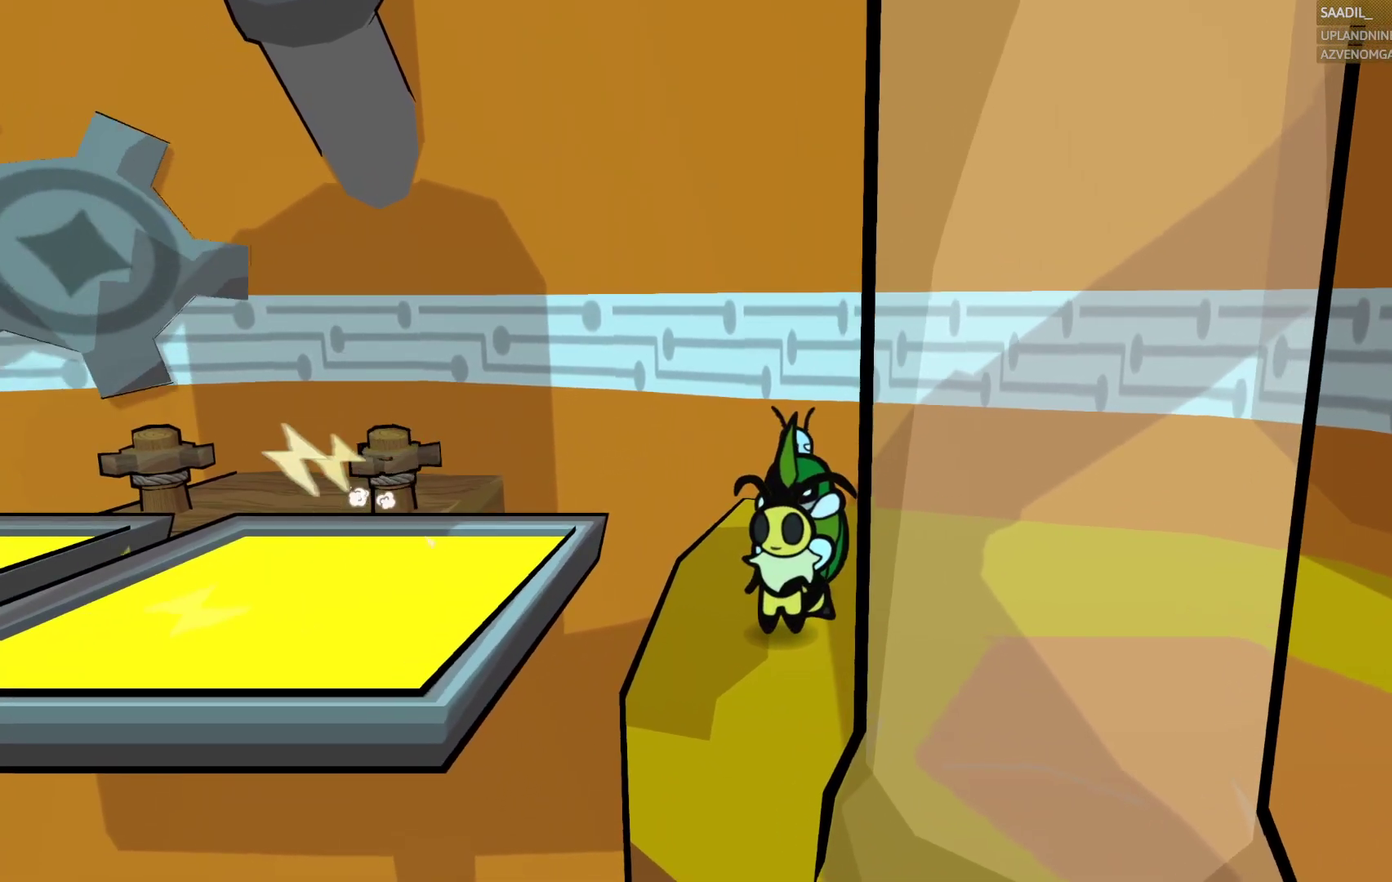
{"buttons": ["CIRCLE"], "left_stick": "center", "right_stick": "center", "events": []}
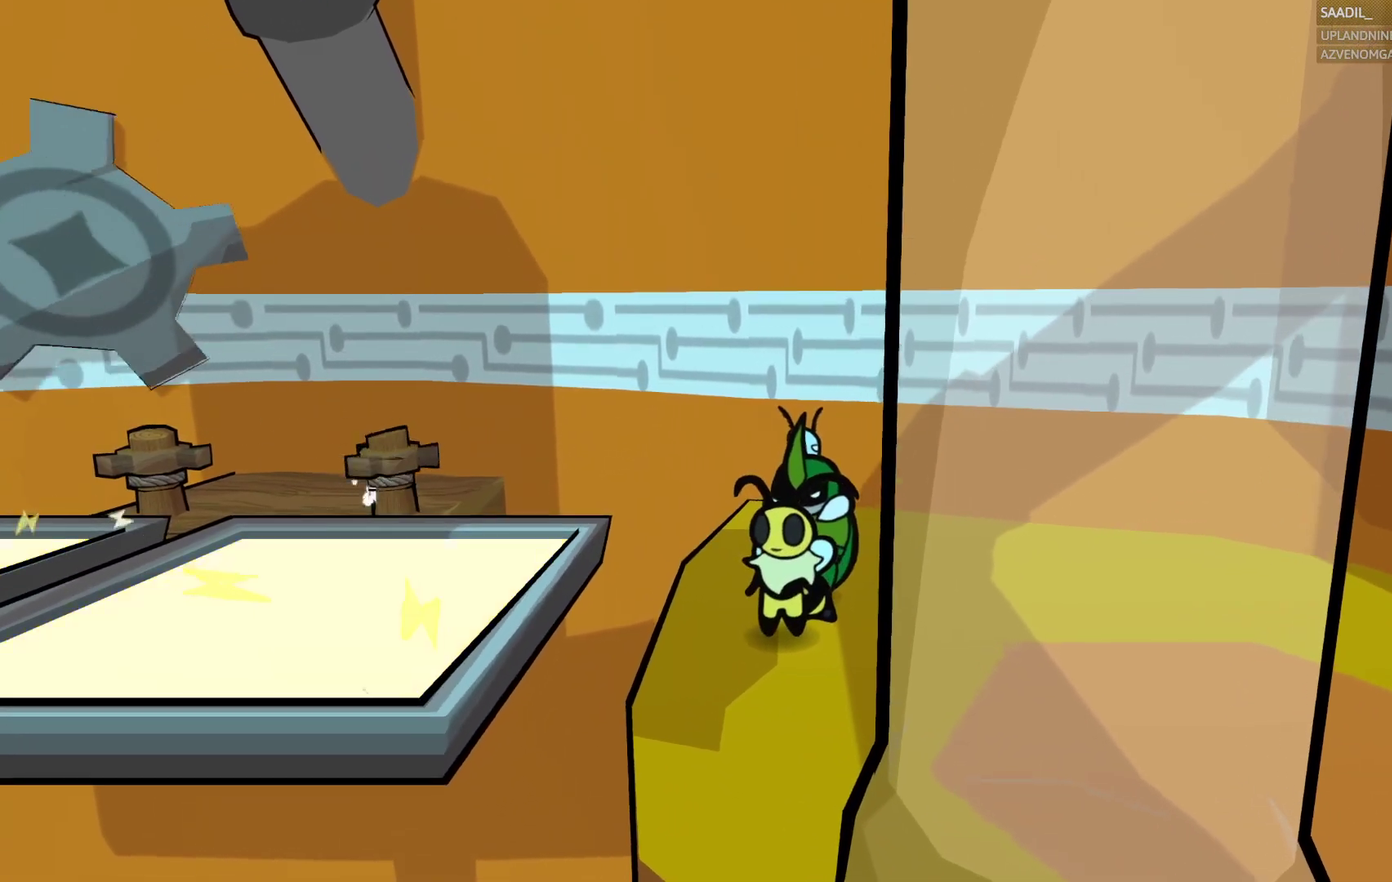
{"buttons": ["CROSS", "CIRCLE"], "left_stick": "left", "right_stick": "center", "events": [[83, "left_stick", "up-left"], [167, "left_stick", "center"], [267, "left_stick", "up-left"], [333, "left_stick", "left"], [467, "CROSS", "down"]]}
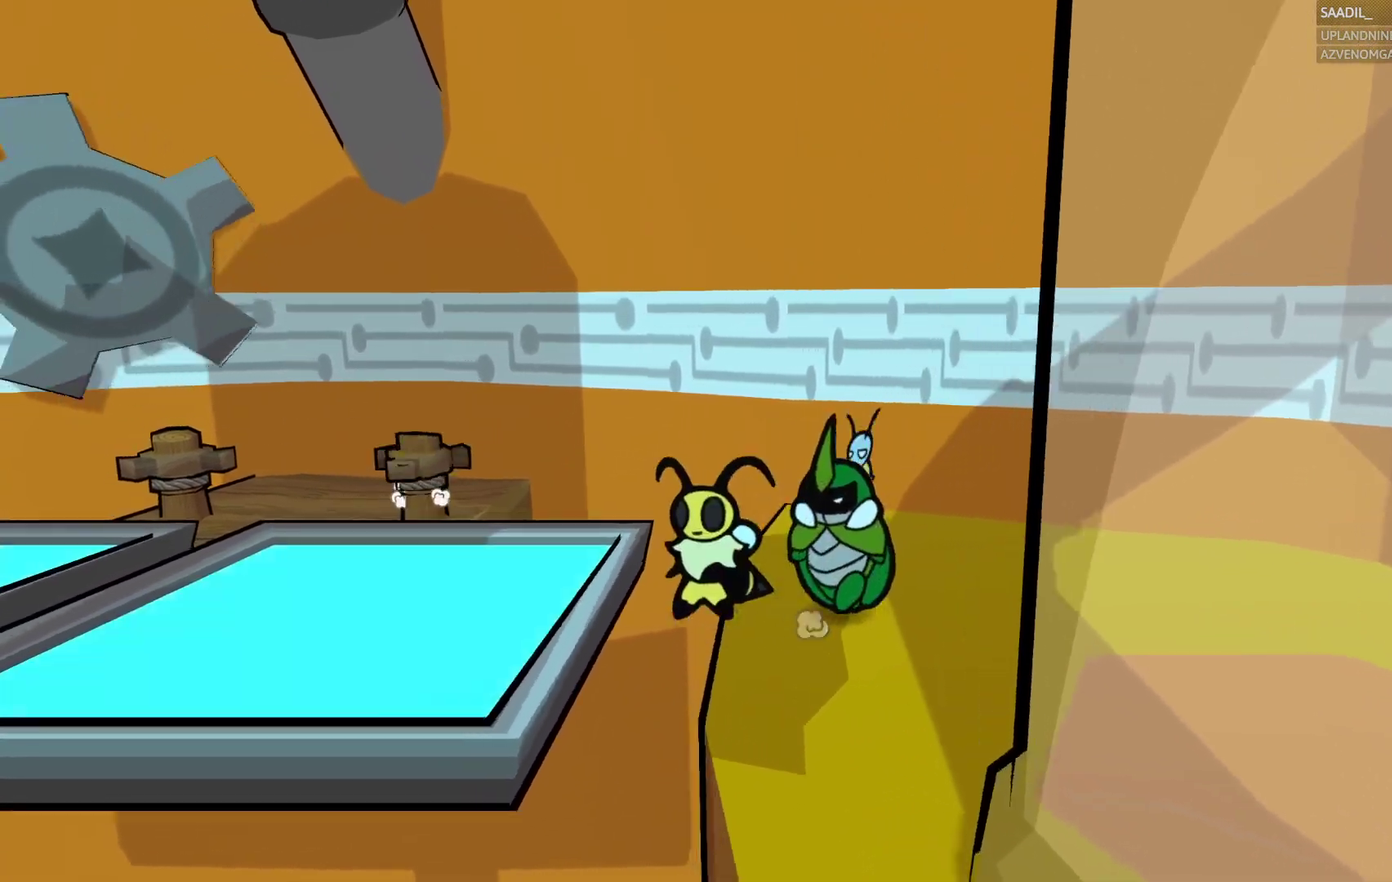
{"buttons": ["CIRCLE"], "left_stick": "left", "right_stick": "center", "events": [[150, "CROSS", "up"]]}
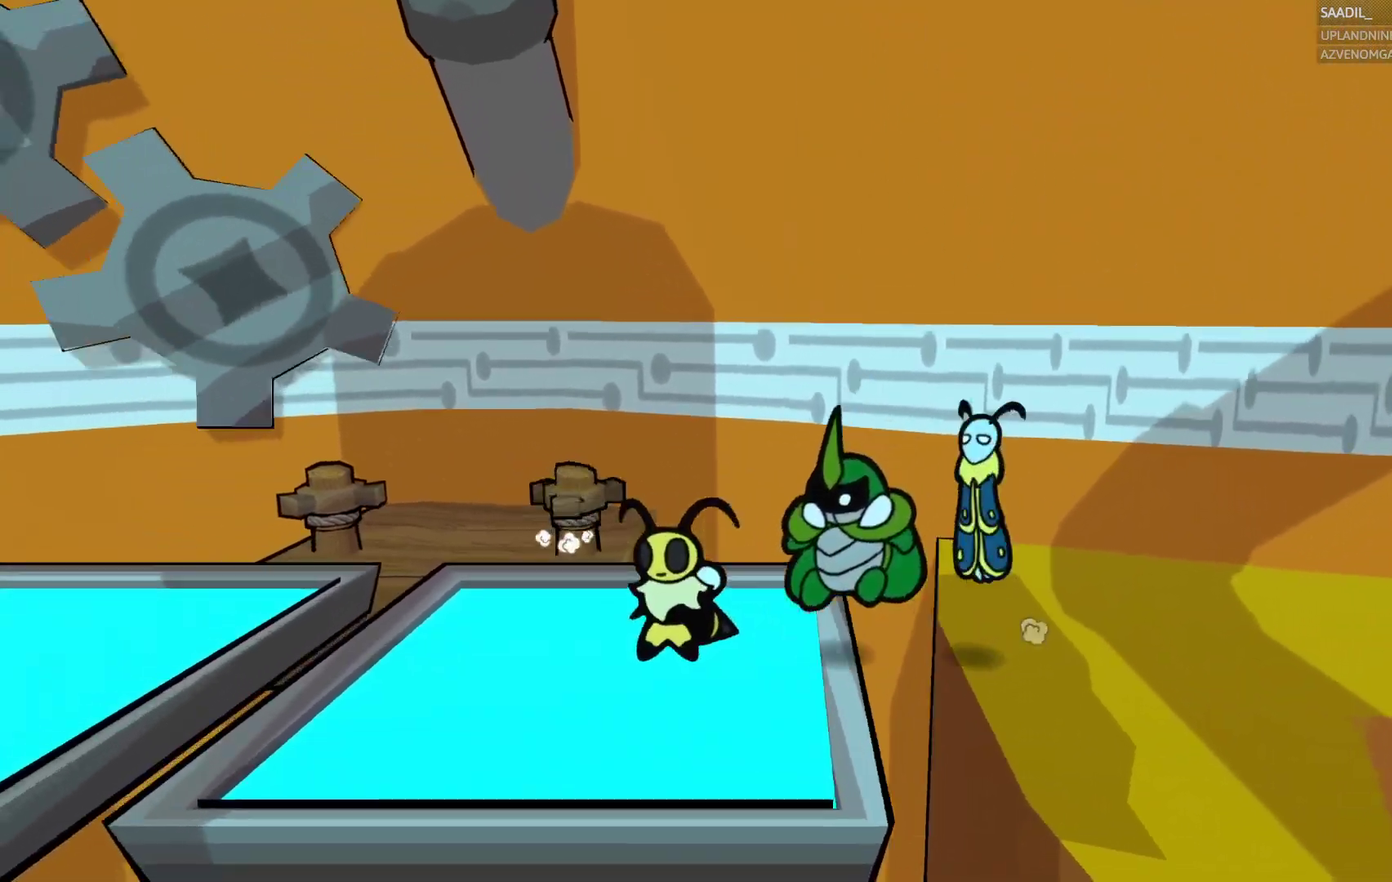
{"buttons": ["CROSS", "CIRCLE"], "left_stick": "left", "right_stick": "center", "events": [[467, "CROSS", "down"]]}
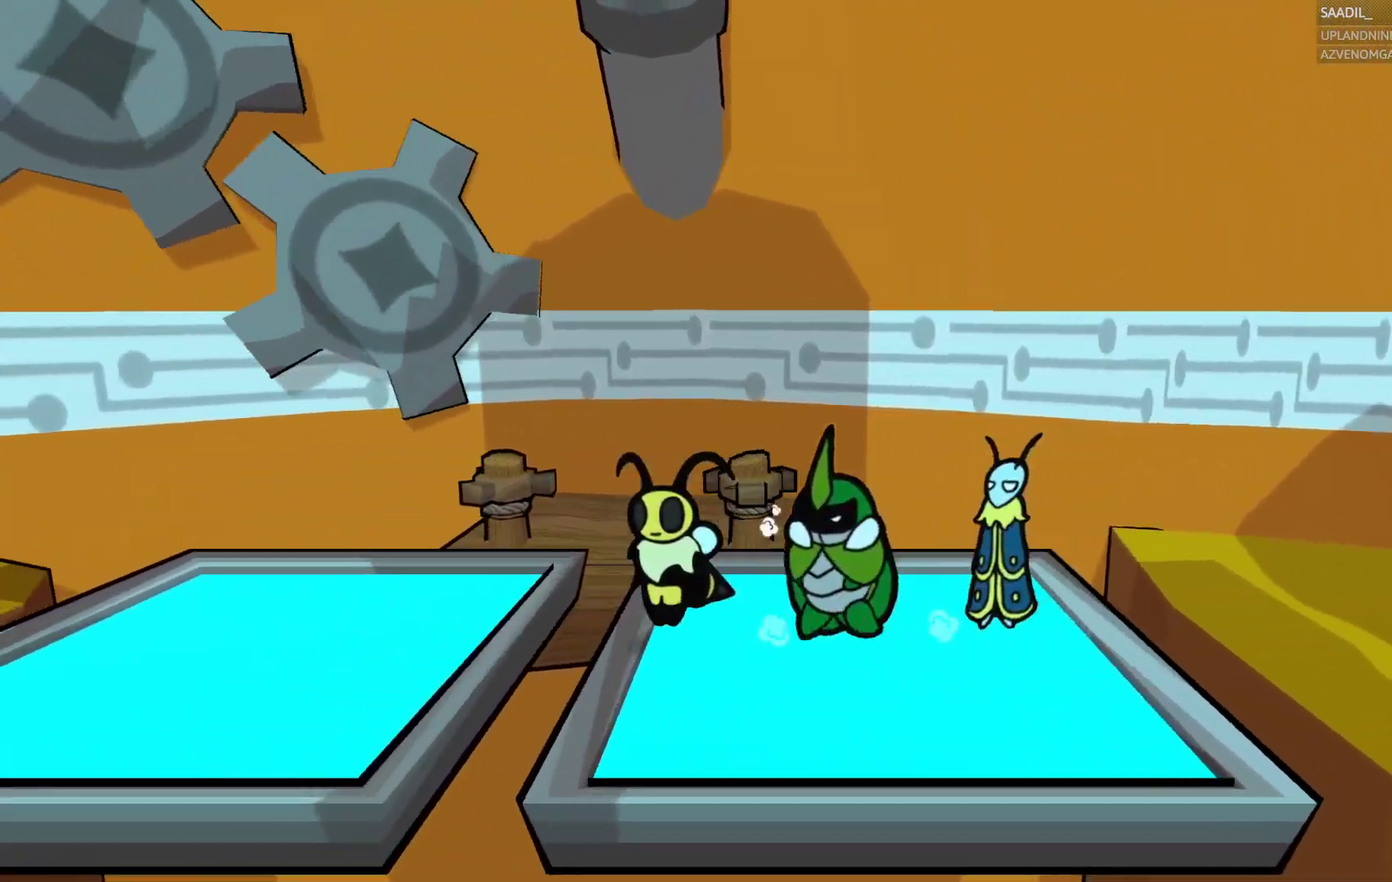
{"buttons": ["CIRCLE"], "left_stick": "left", "right_stick": "center", "events": [[83, "CROSS", "up"]]}
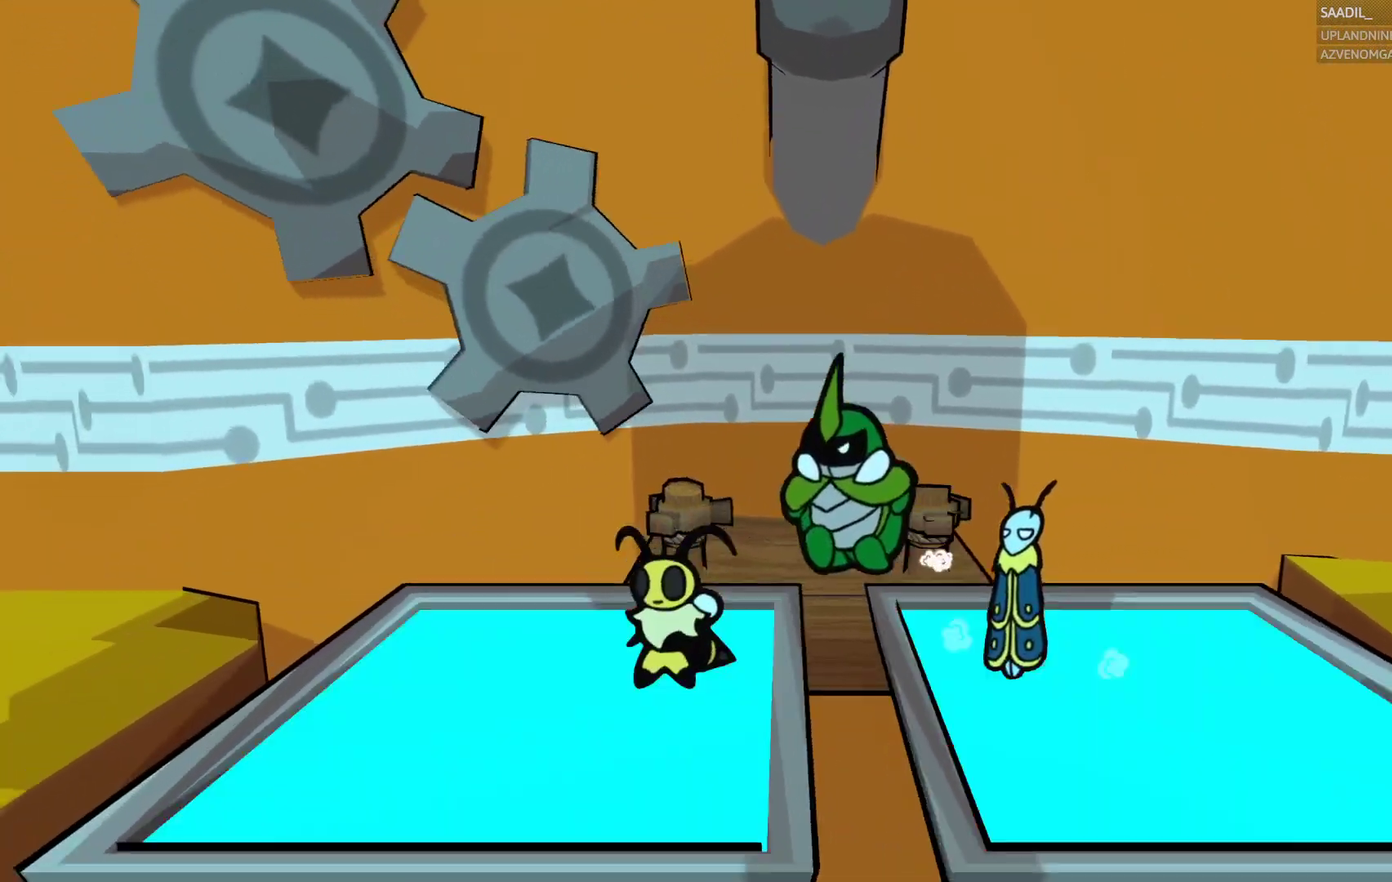
{"buttons": ["CIRCLE"], "left_stick": "left", "right_stick": "center", "events": []}
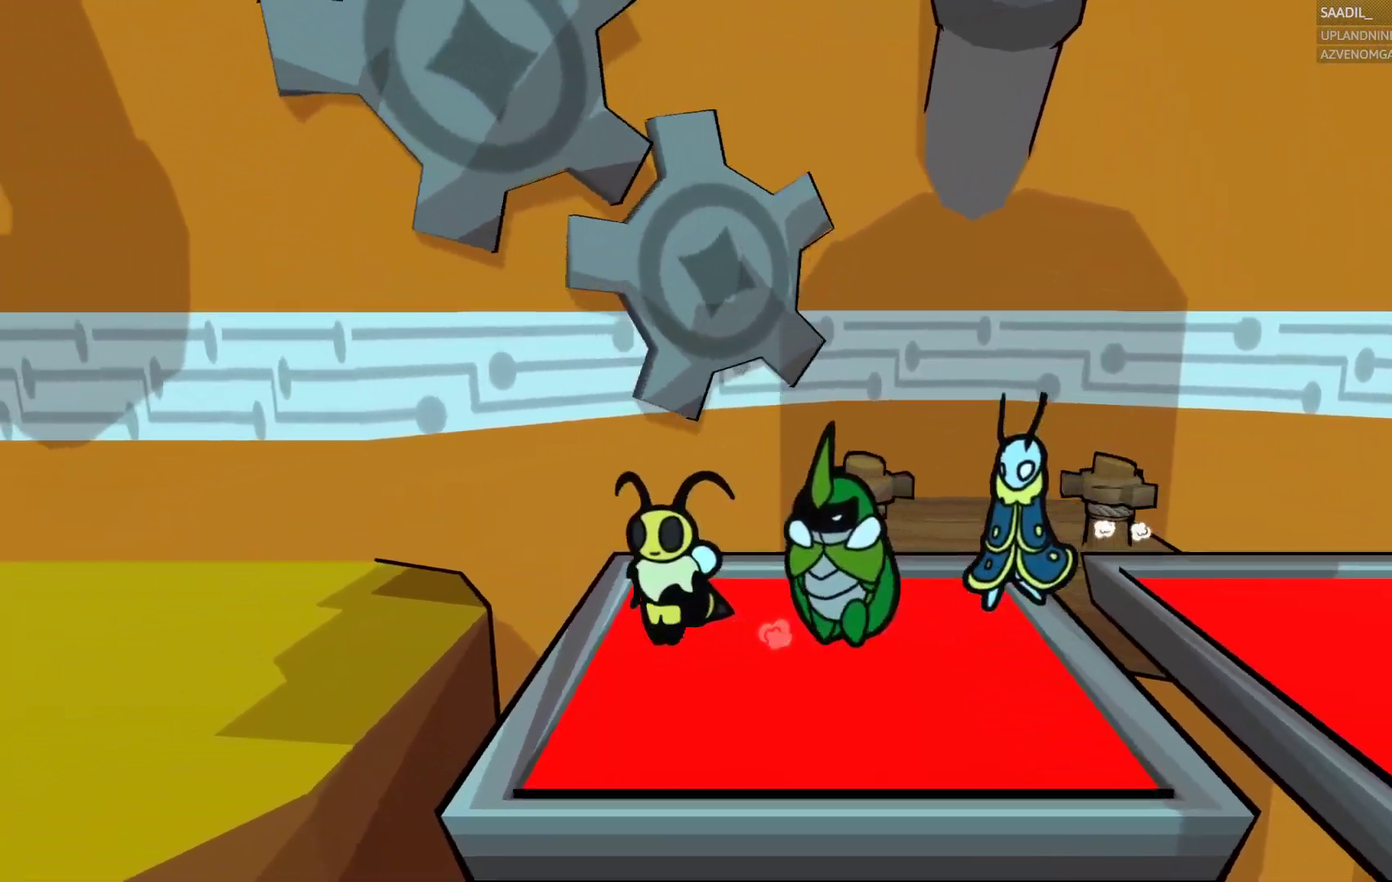
{"buttons": ["CIRCLE"], "left_stick": "left", "right_stick": "center", "events": [[117, "CROSS", "down"], [267, "CROSS", "up"]]}
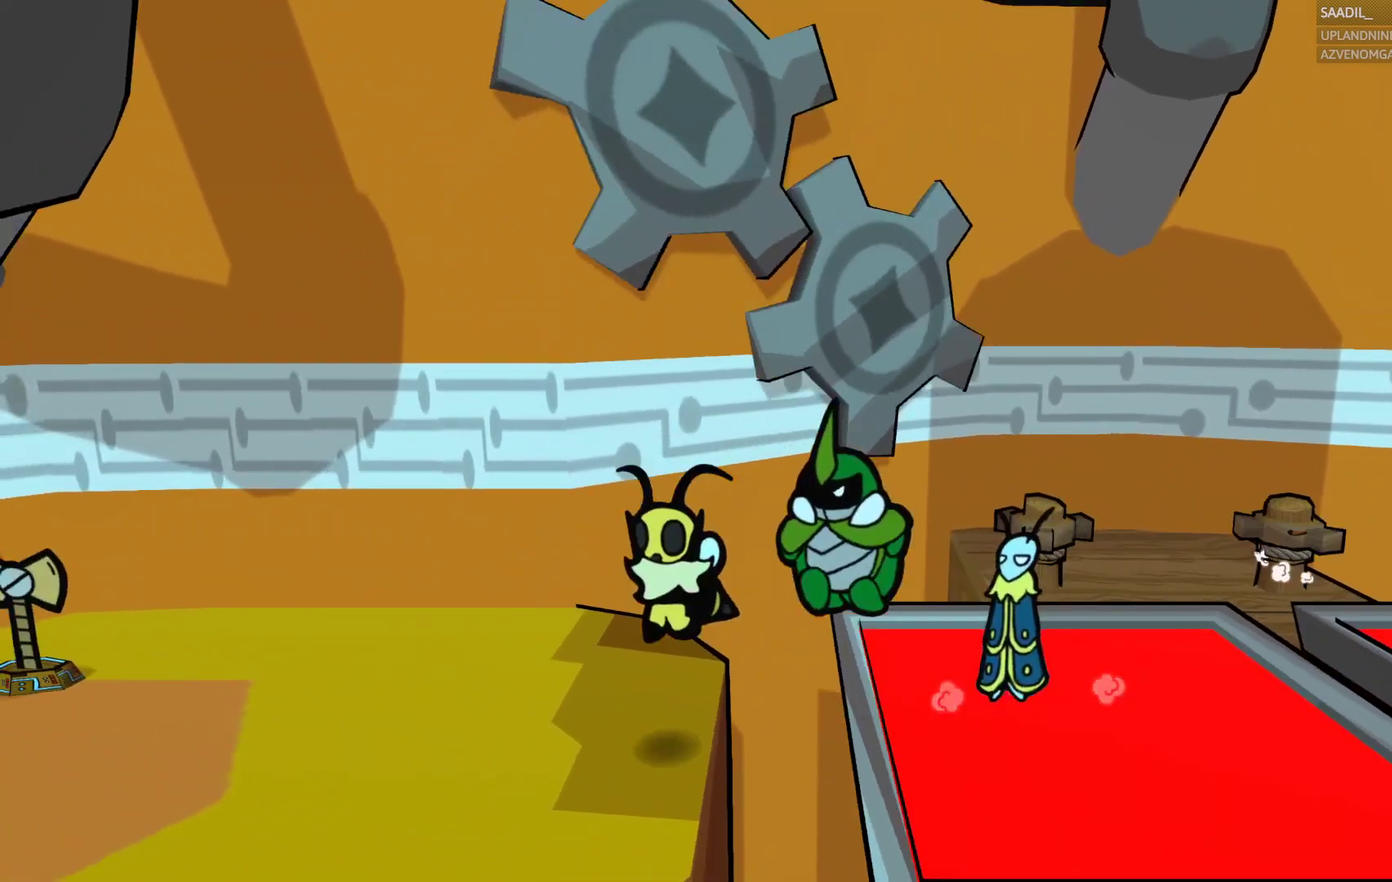
{"buttons": [], "left_stick": "left", "right_stick": "center", "events": [[117, "CIRCLE", "up"]]}
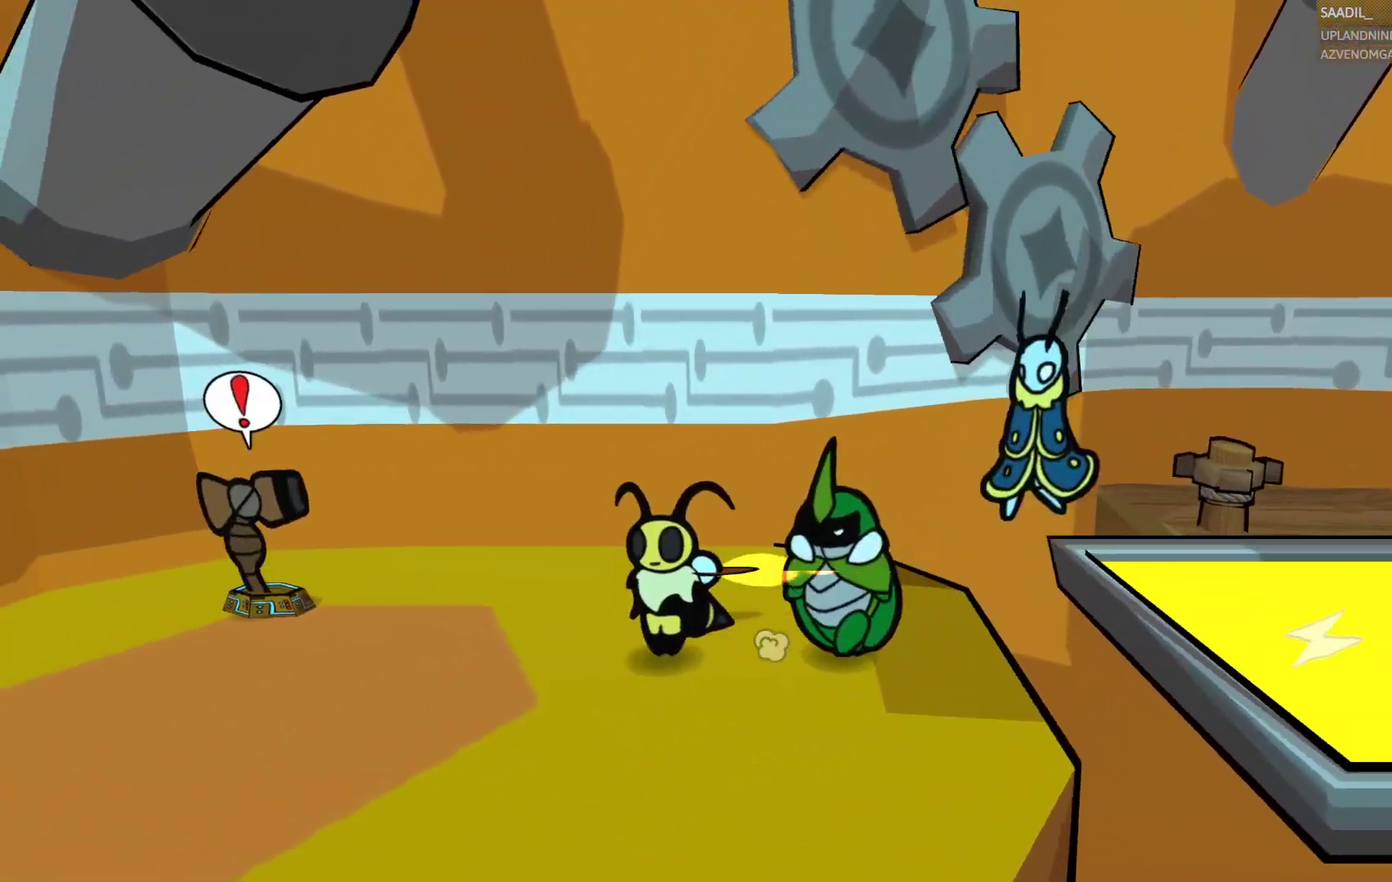
{"buttons": [], "left_stick": "down", "right_stick": "center", "events": [[100, "left_stick", "down"], [217, "left_stick", "down-right"], [317, "left_stick", "down"]]}
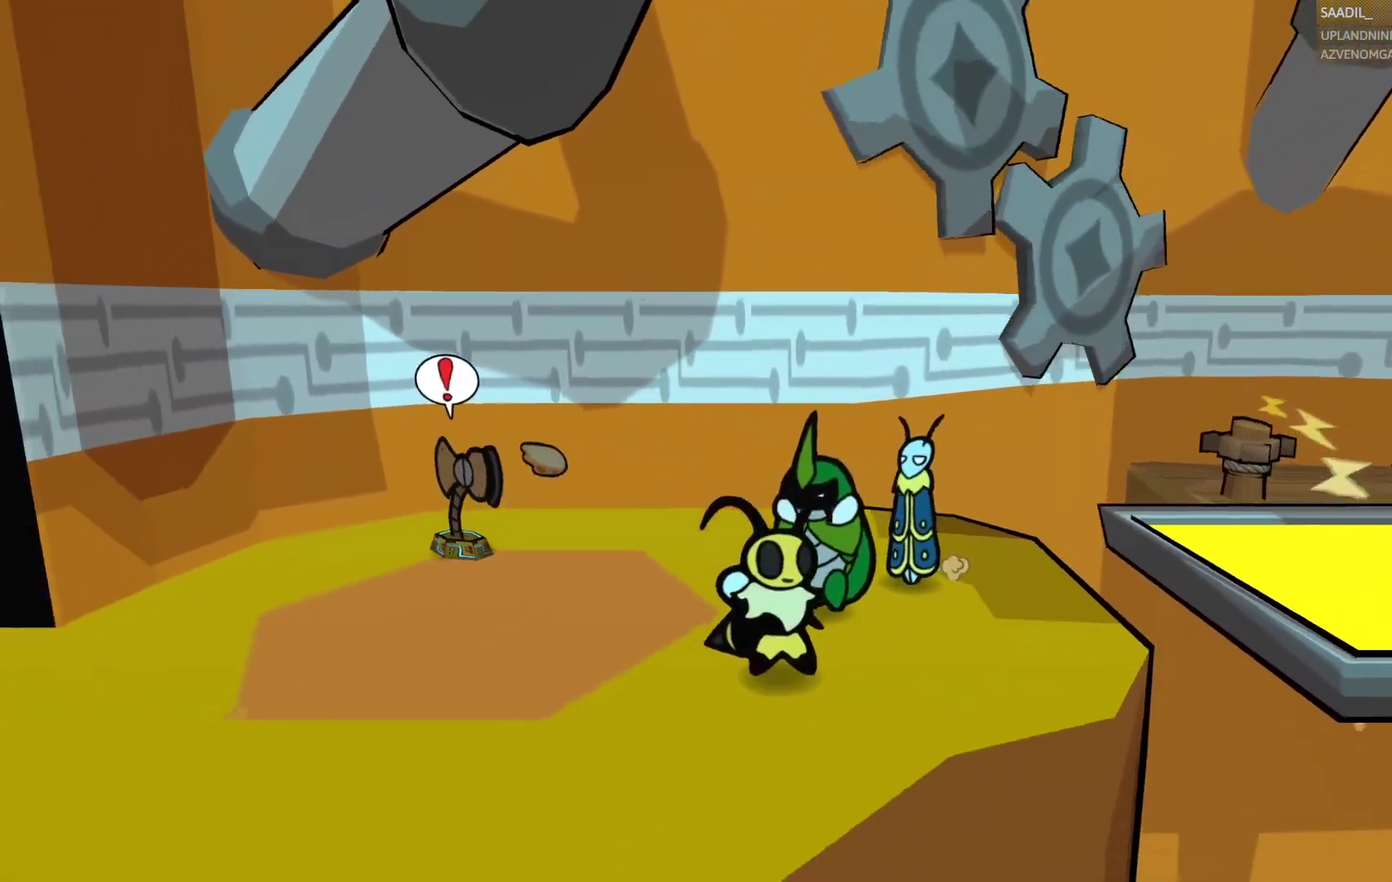
{"buttons": [], "left_stick": "down-left", "right_stick": "center", "events": [[33, "left_stick", "down-left"], [100, "left_stick", "left"], [183, "left_stick", "down-left"]]}
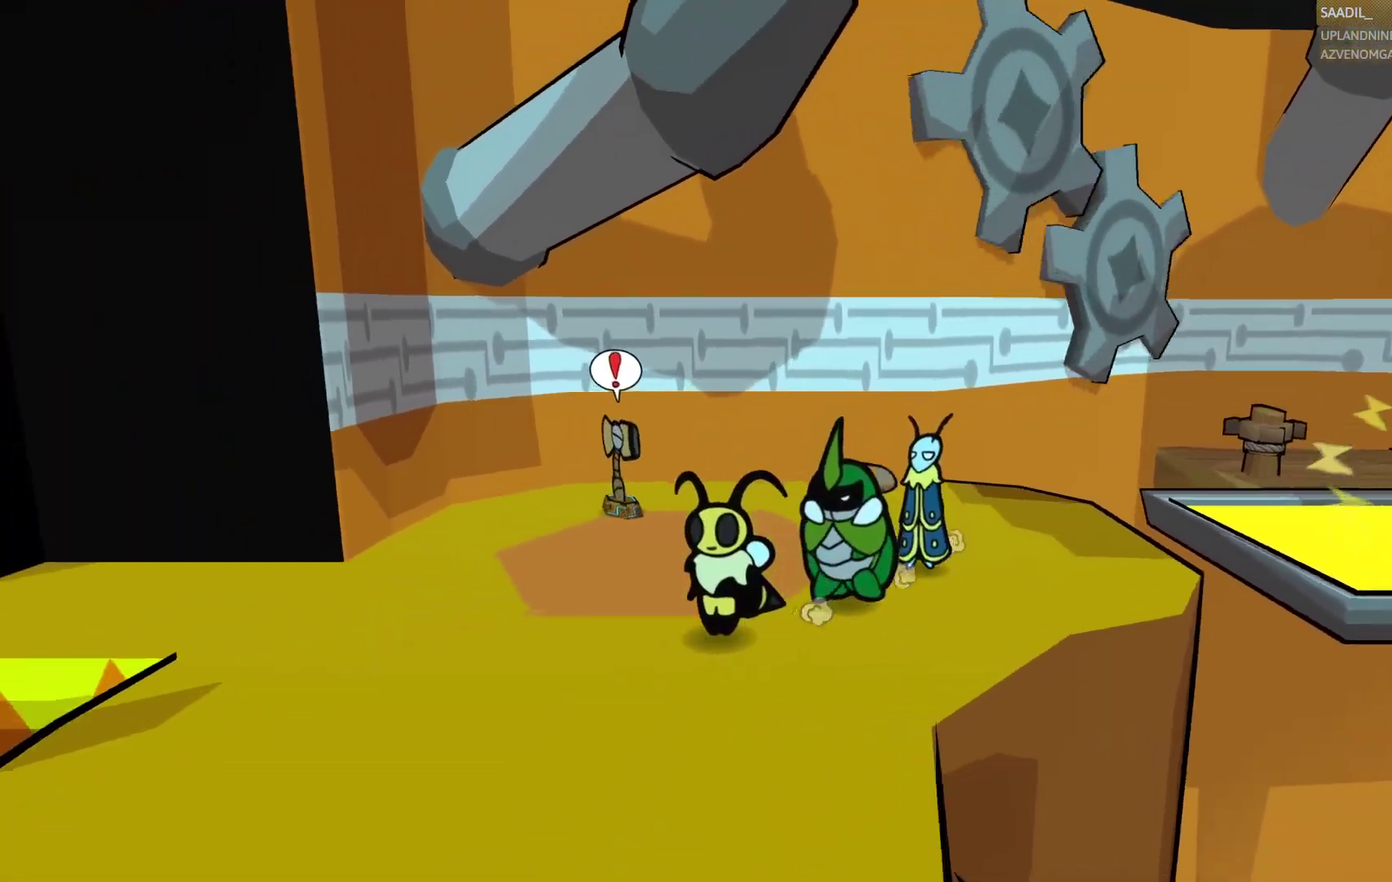
{"buttons": [], "left_stick": "up-left", "right_stick": "center", "events": [[233, "left_stick", "up"], [367, "CIRCLE", "down"], [483, "left_stick", "up-left"], [500, "CIRCLE", "up"]]}
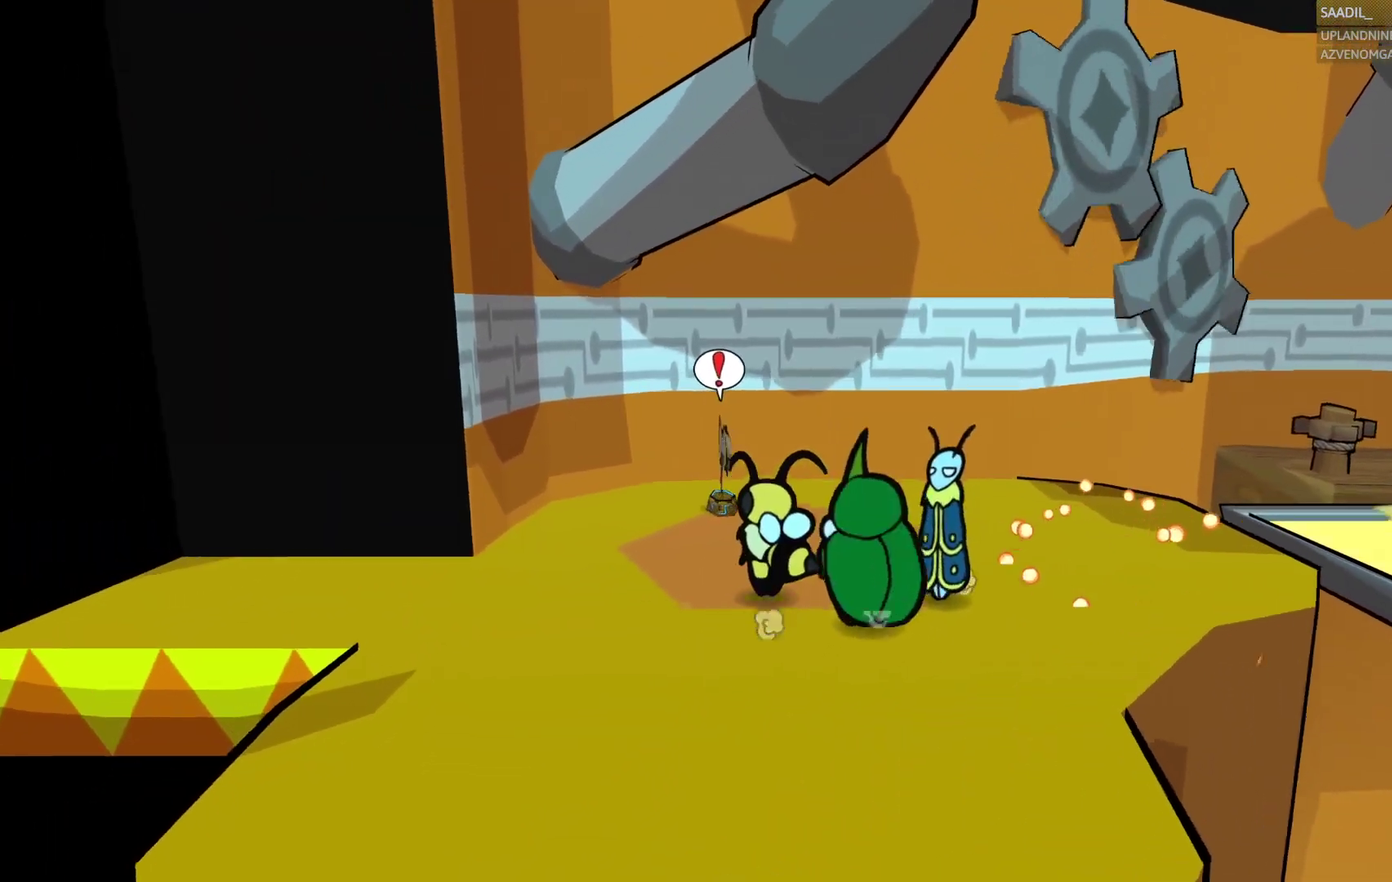
{"buttons": [], "left_stick": "down", "right_stick": "center", "events": [[33, "left_stick", "left"], [117, "left_stick", "down-left"], [367, "left_stick", "down"]]}
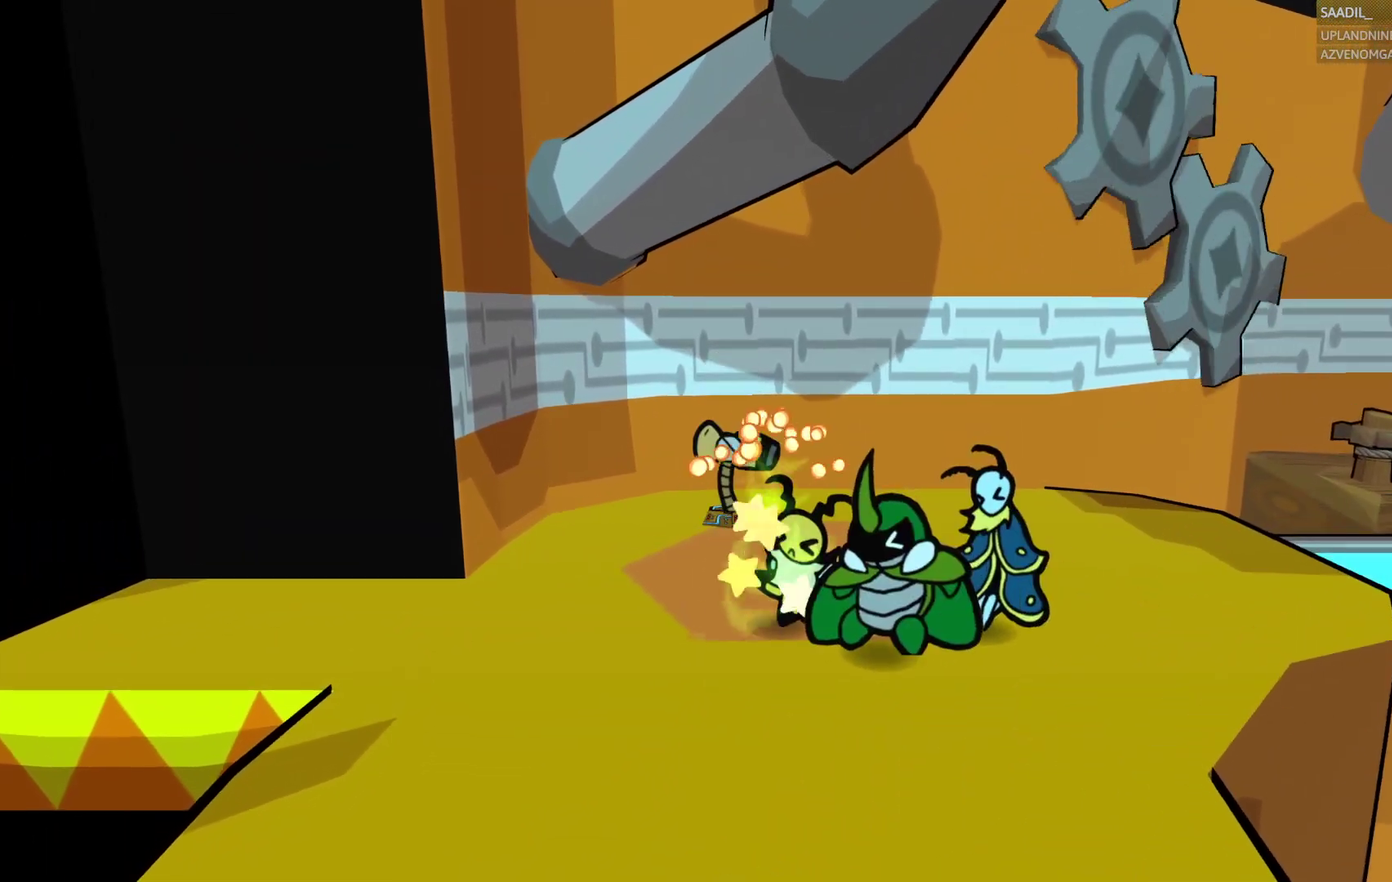
{"buttons": [], "left_stick": "down", "right_stick": "center", "events": []}
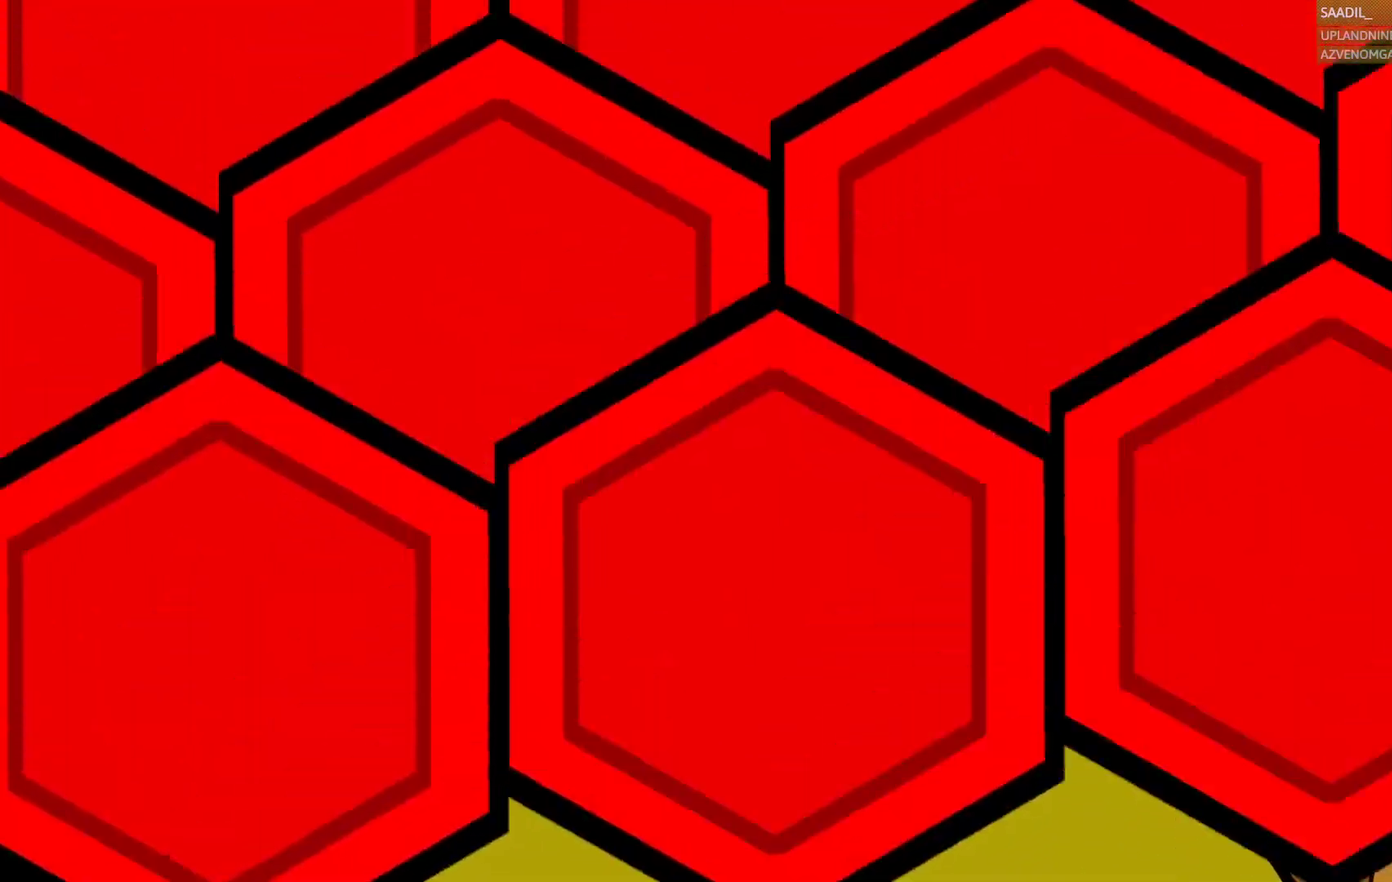
{"buttons": [], "left_stick": "down", "right_stick": "center", "events": []}
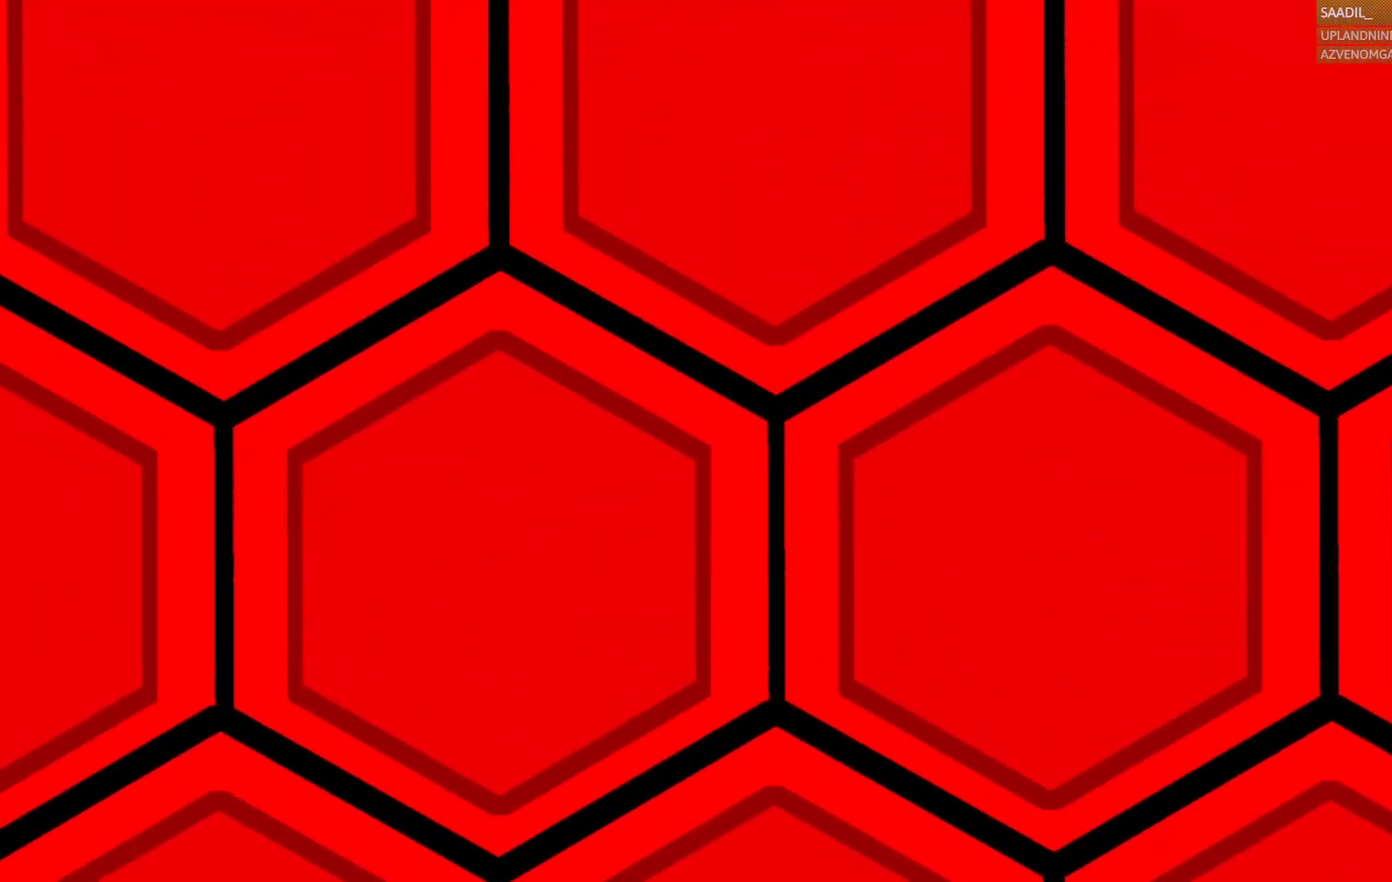
{"buttons": [], "left_stick": "center", "right_stick": "center", "events": [[83, "left_stick", "center"]]}
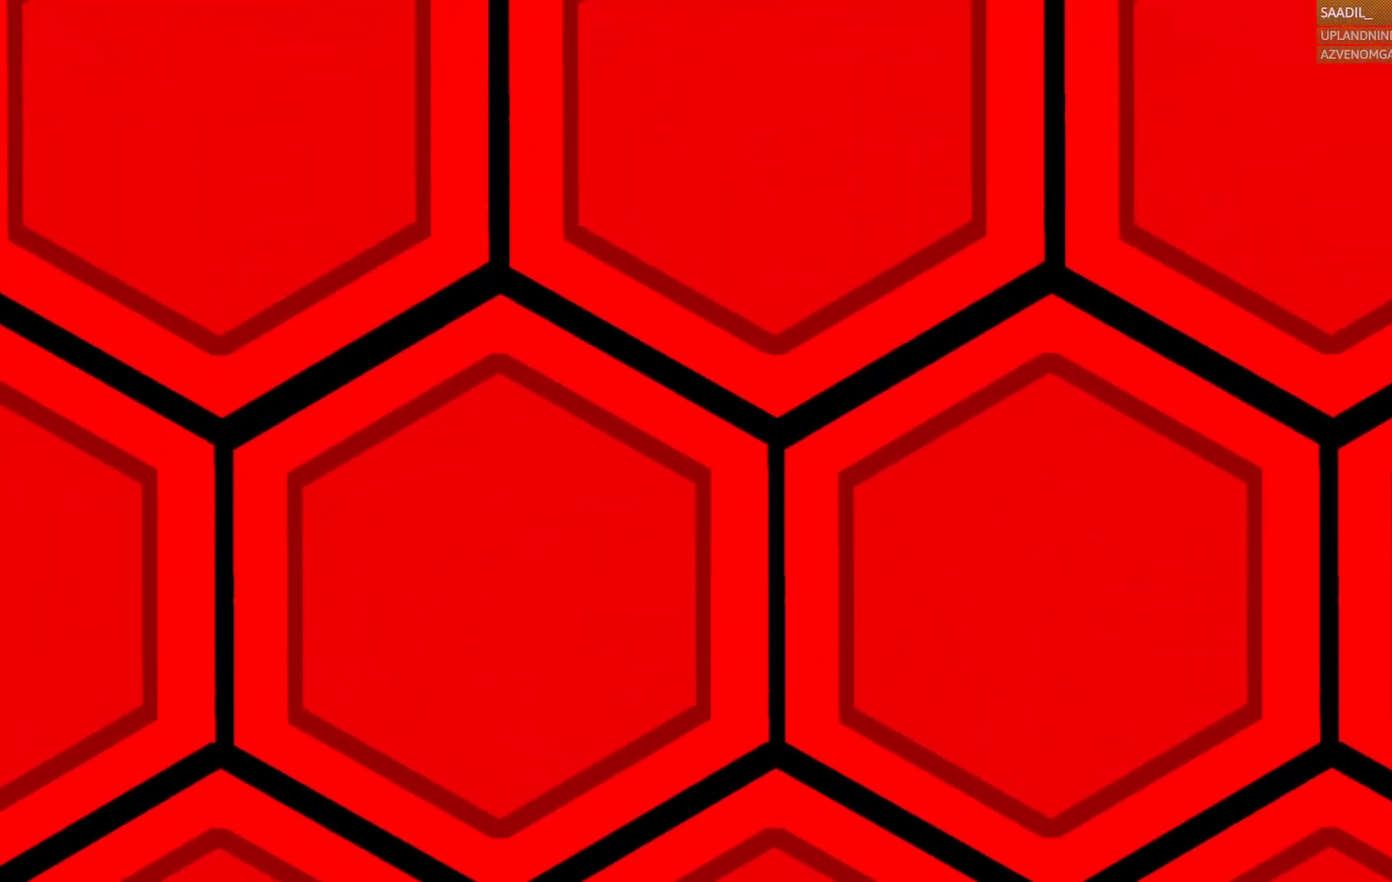
{"buttons": [], "left_stick": "center", "right_stick": "center", "events": []}
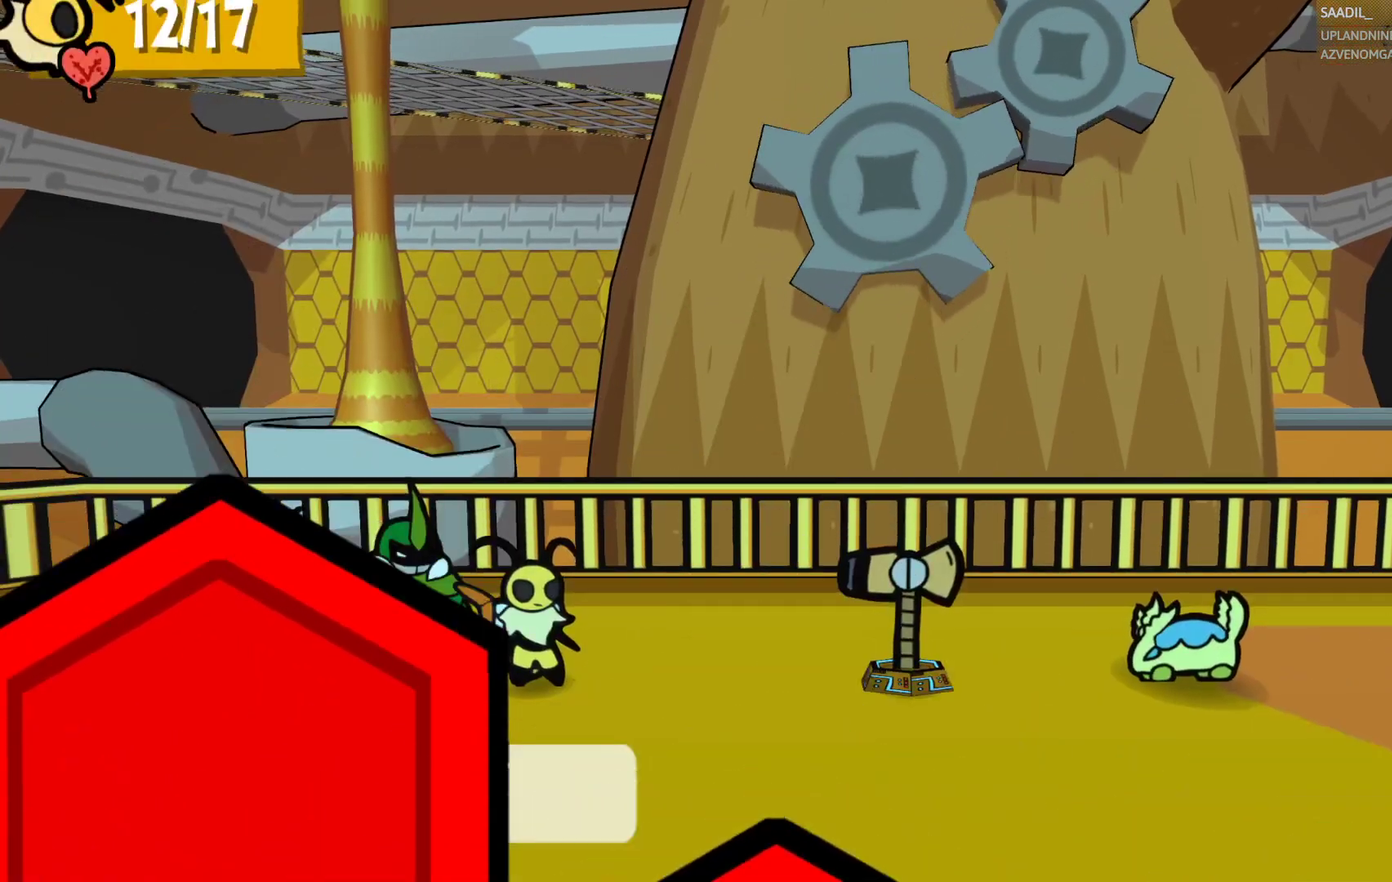
{"buttons": [], "left_stick": "down-right", "right_stick": "down-right", "events": [[433, "left_stick", "down-right"], [433, "right_stick", "down-right"]]}
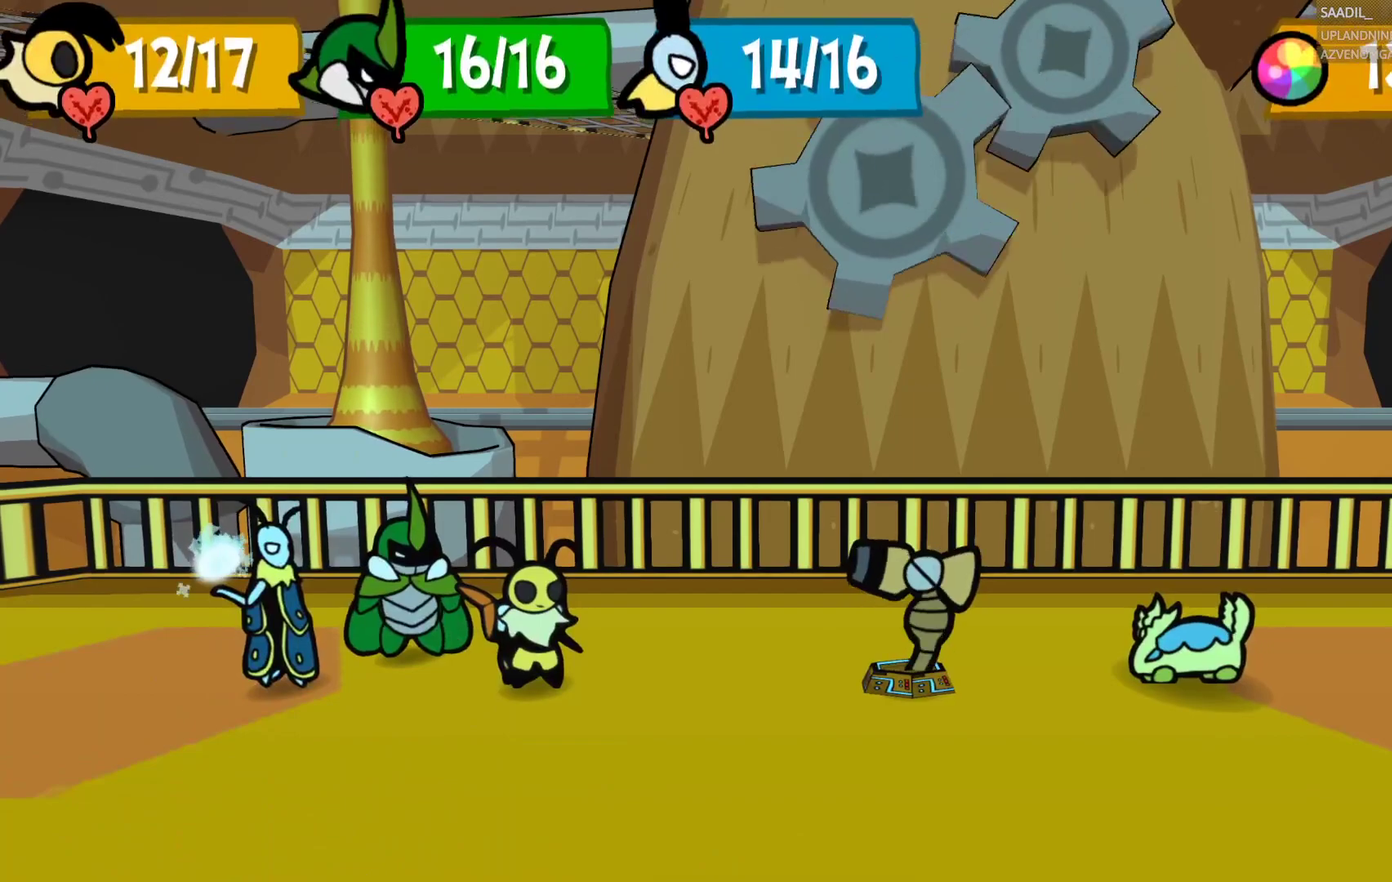
{"buttons": [], "left_stick": "center", "right_stick": "down", "events": [[67, "left_stick", "center"], [117, "right_stick", "down"]]}
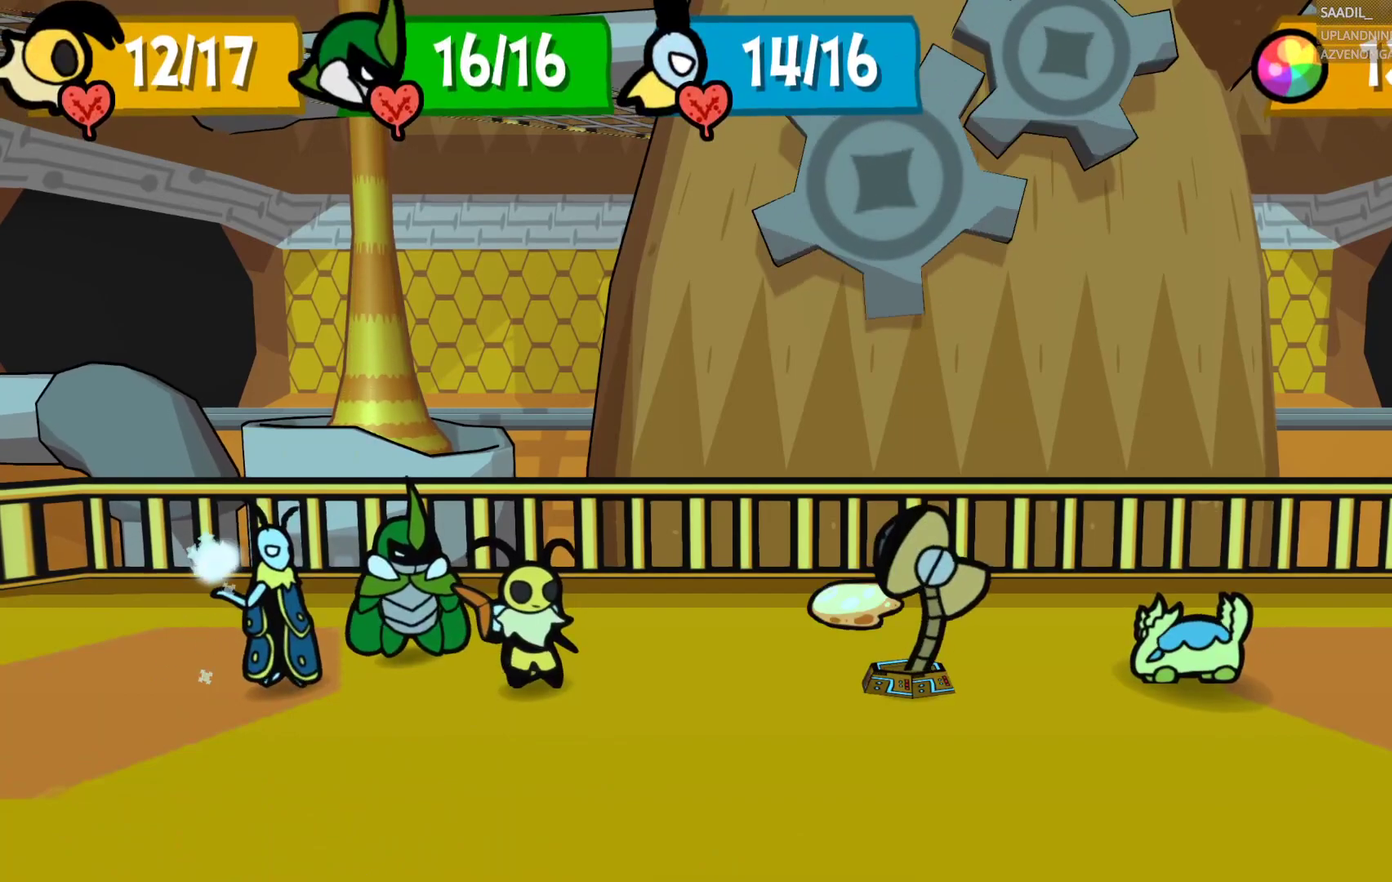
{"buttons": [], "left_stick": "center", "right_stick": "center", "events": [[50, "right_stick", "center"], [183, "CROSS", "down"], [350, "CROSS", "up"]]}
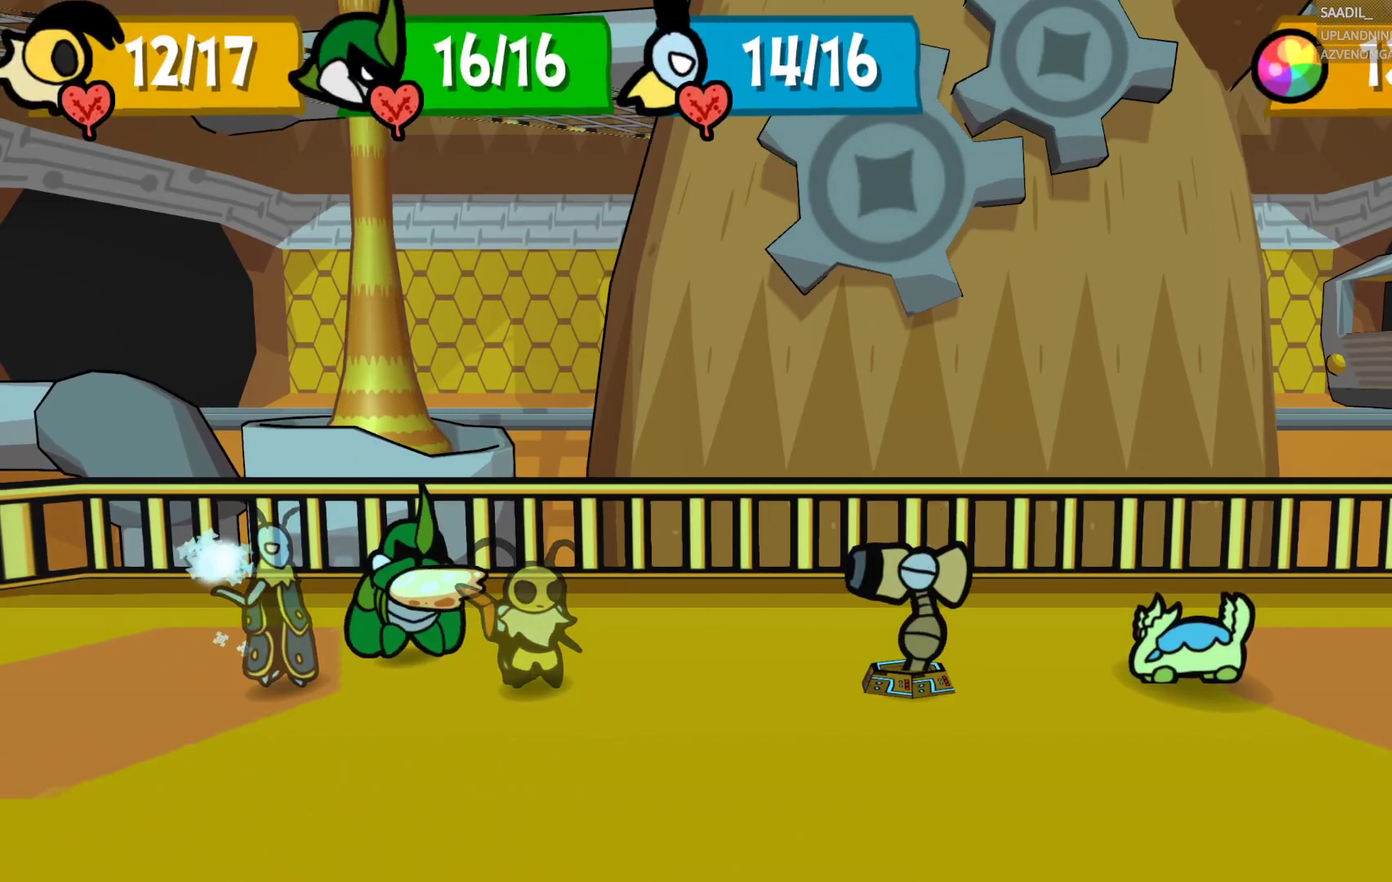
{"buttons": [], "left_stick": "center", "right_stick": "center", "events": []}
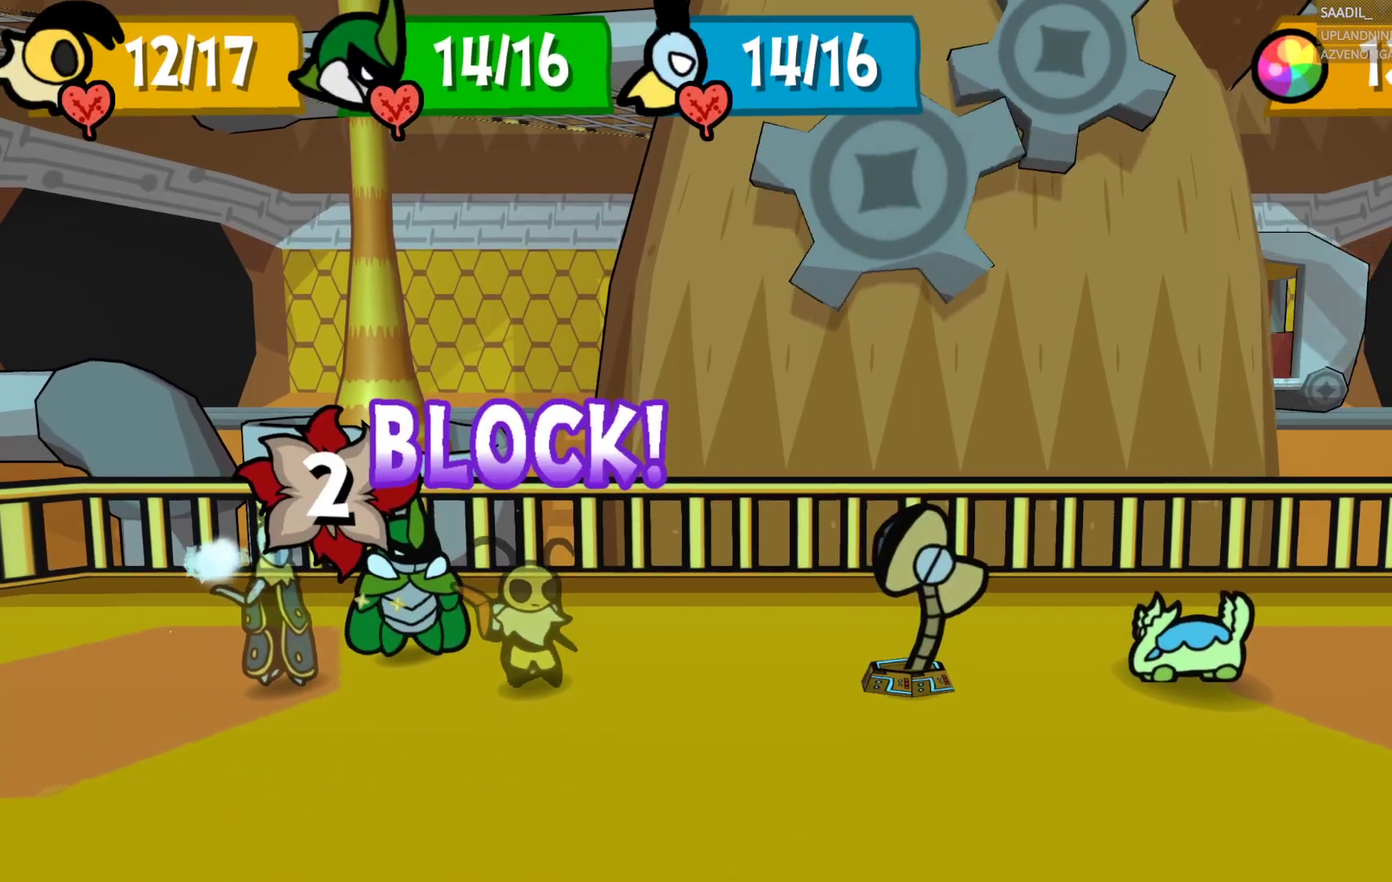
{"buttons": [], "left_stick": "center", "right_stick": "center", "events": []}
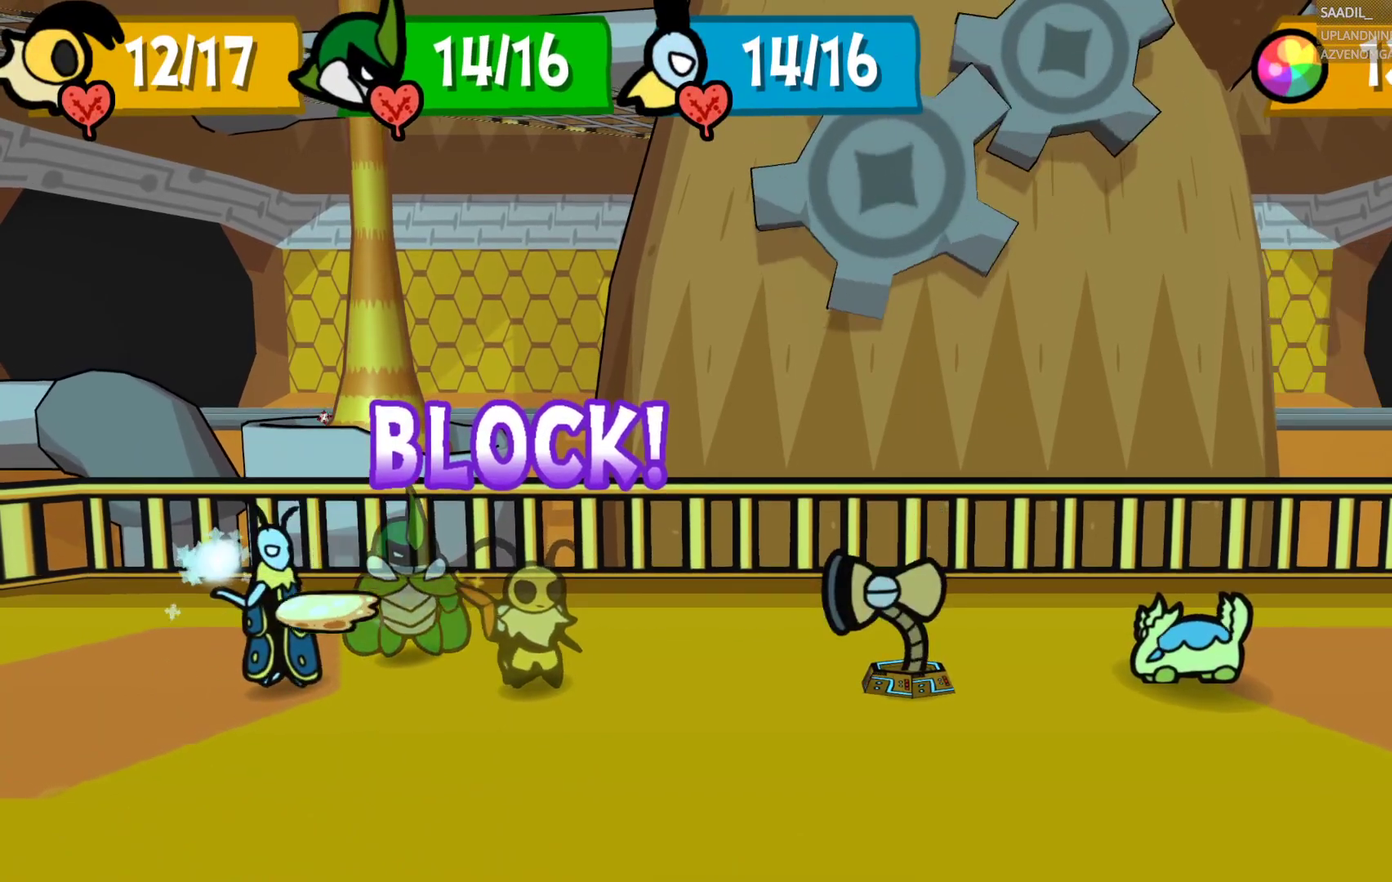
{"buttons": [], "left_stick": "center", "right_stick": "center", "events": []}
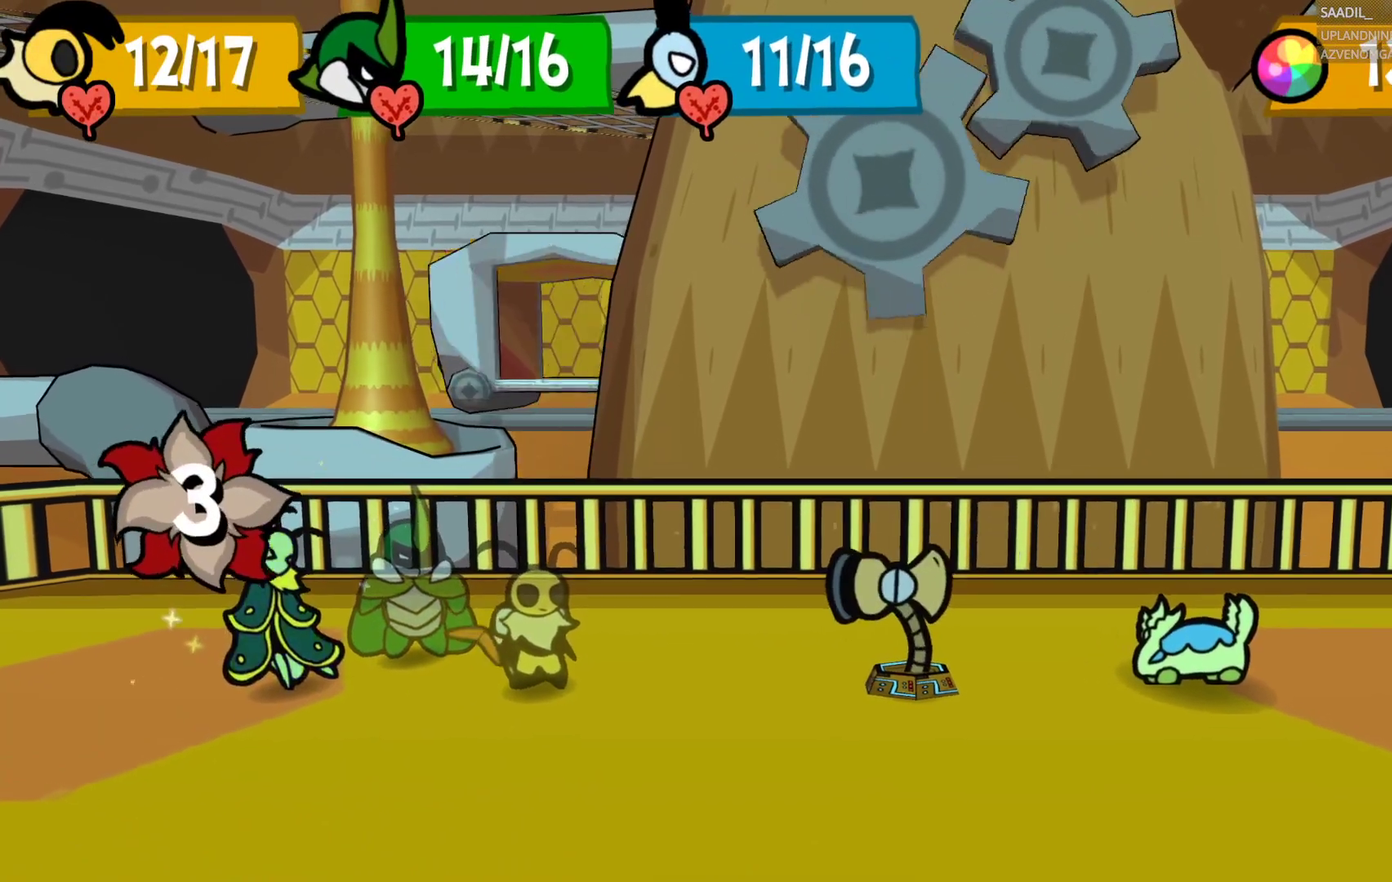
{"buttons": [], "left_stick": "center", "right_stick": "center", "events": []}
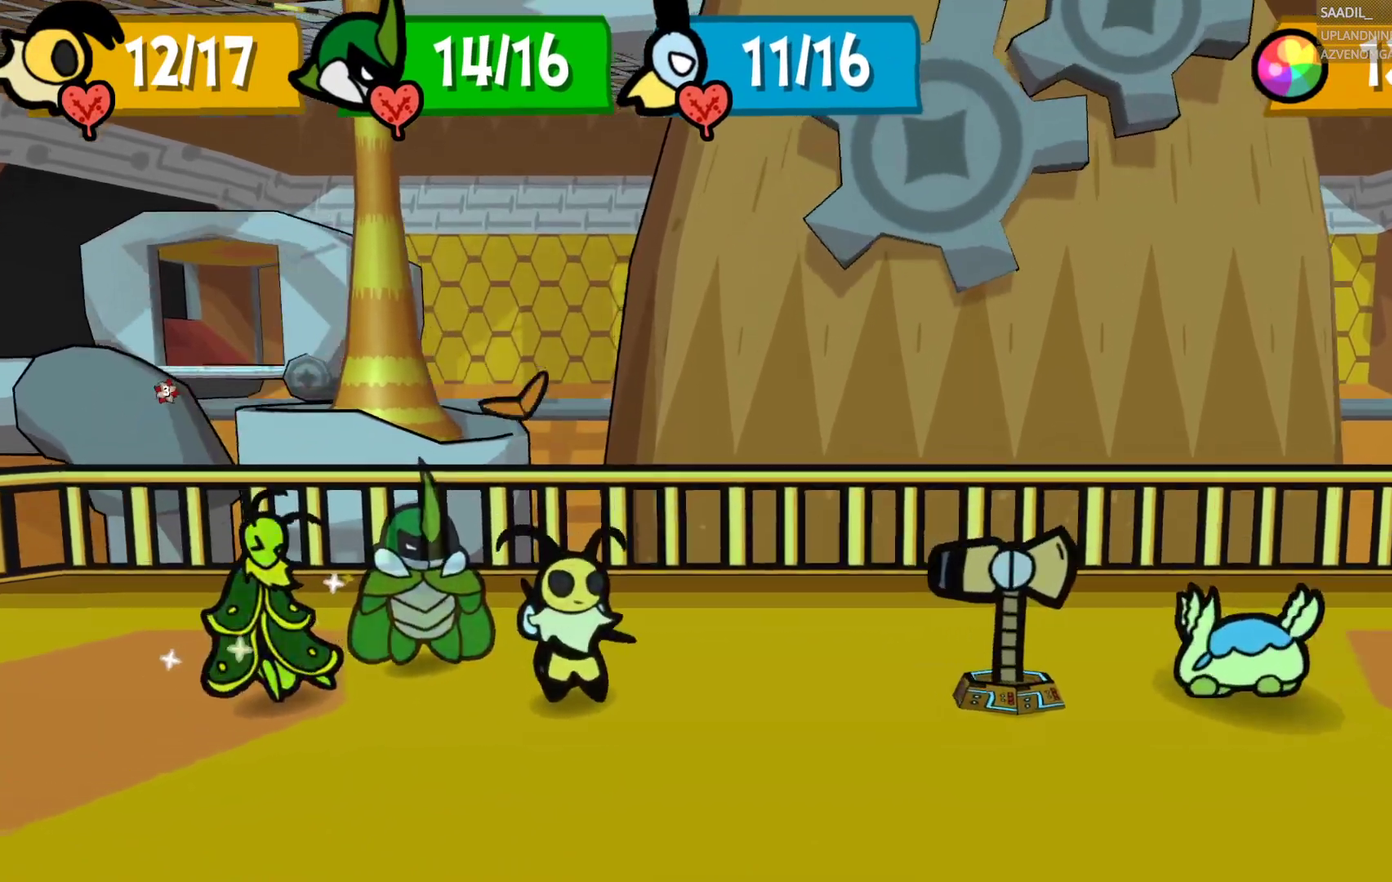
{"buttons": [], "left_stick": "center", "right_stick": "center", "events": []}
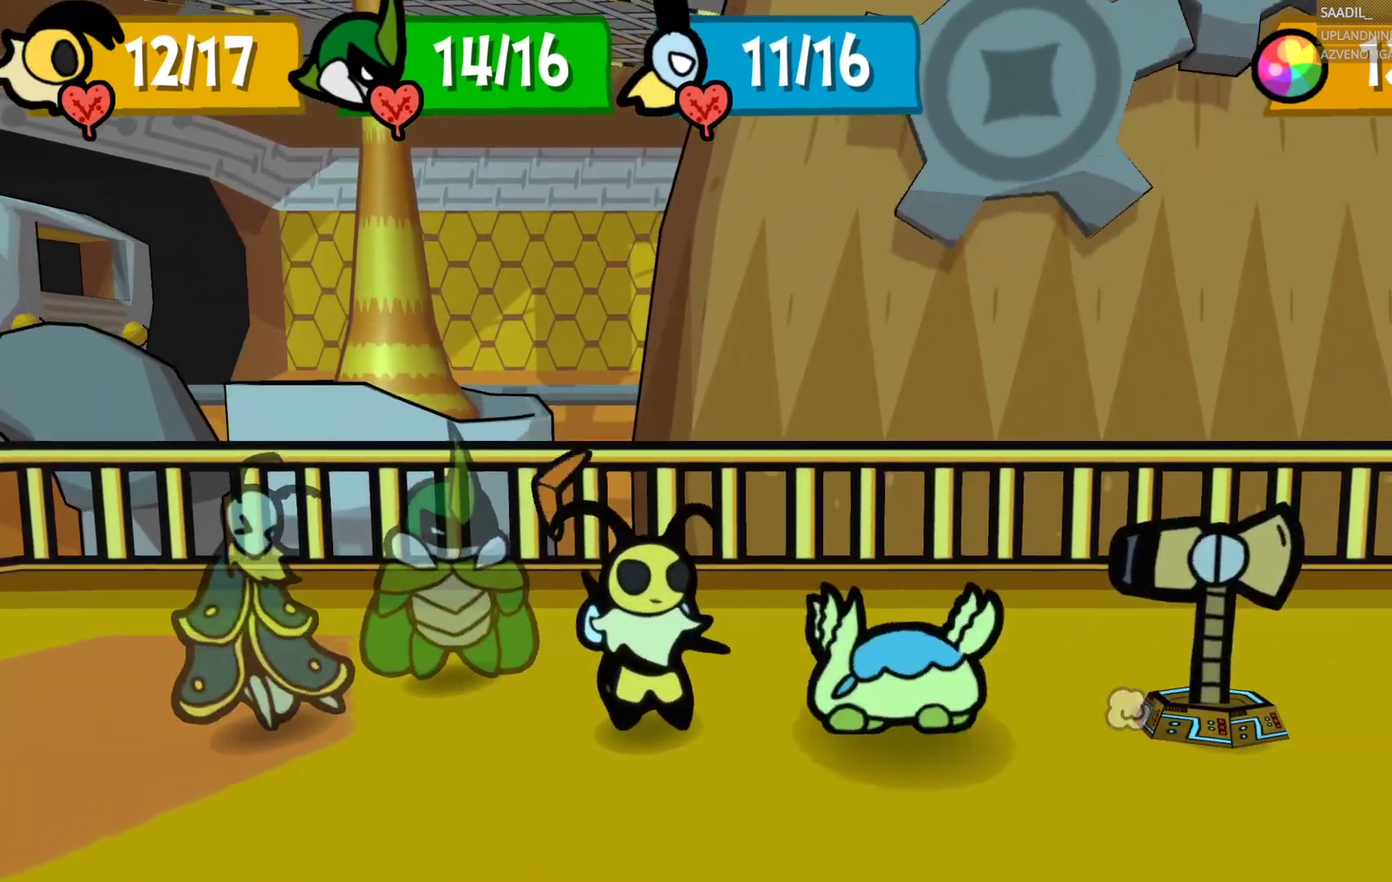
{"buttons": ["CROSS"], "left_stick": "center", "right_stick": "center", "events": [[483, "CROSS", "down"]]}
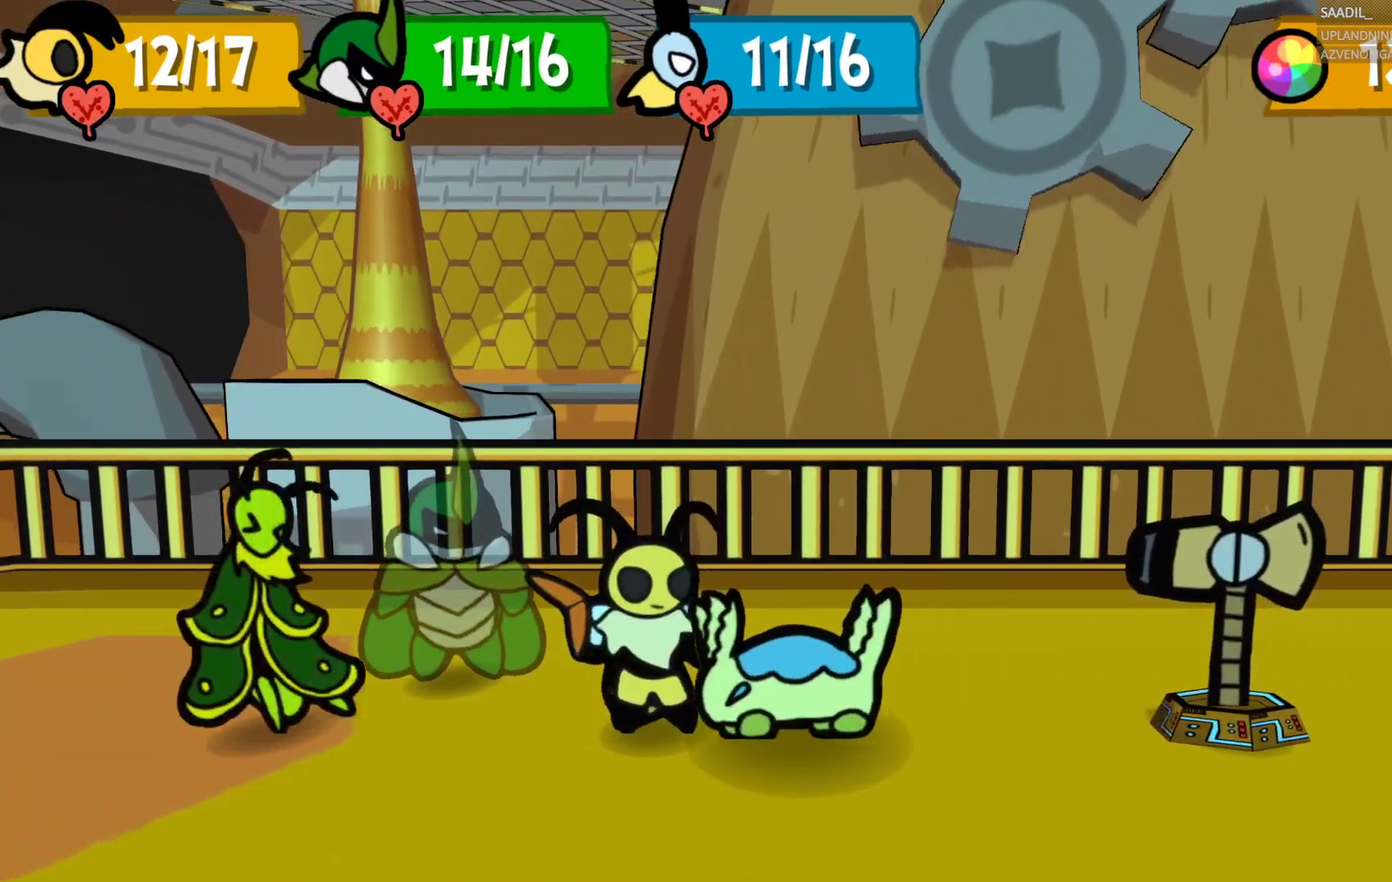
{"buttons": [], "left_stick": "center", "right_stick": "center", "events": [[250, "CROSS", "up"]]}